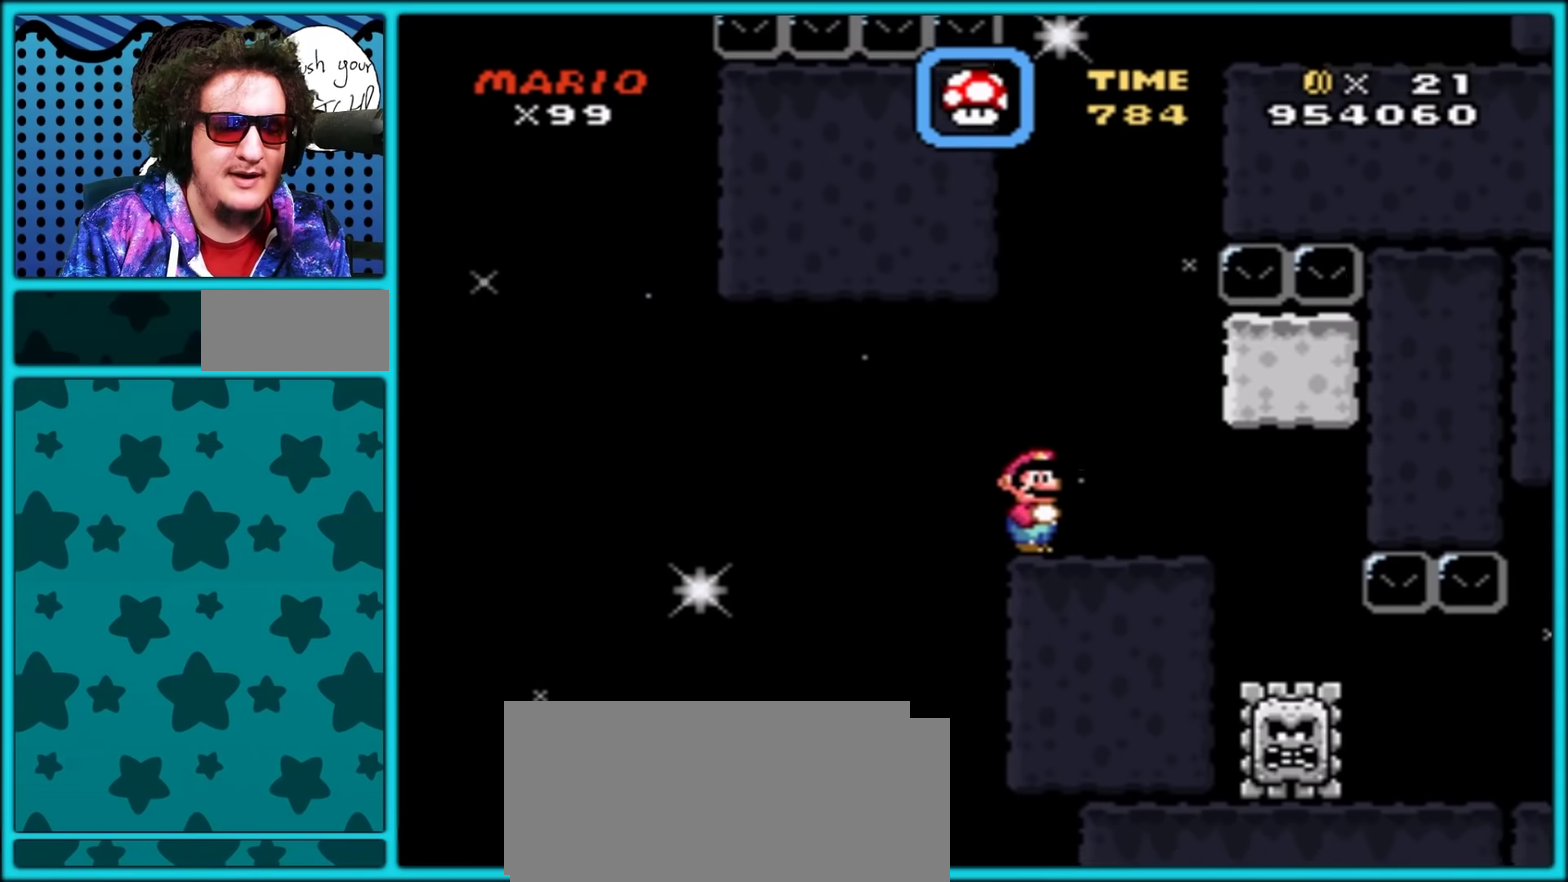
Gameplay with a controller (Nintendo layout); each line is a JSON object with the inputs held at the frame after it. "events" lists button and stick changes between this image and that frame as [ms after this image, input, new state], when the widget could be followed in between. Not read: L3 R3.
{"buttons": ["Y", "DPAD_RIGHT"], "events": [[367, "DPAD_RIGHT", "down"]]}
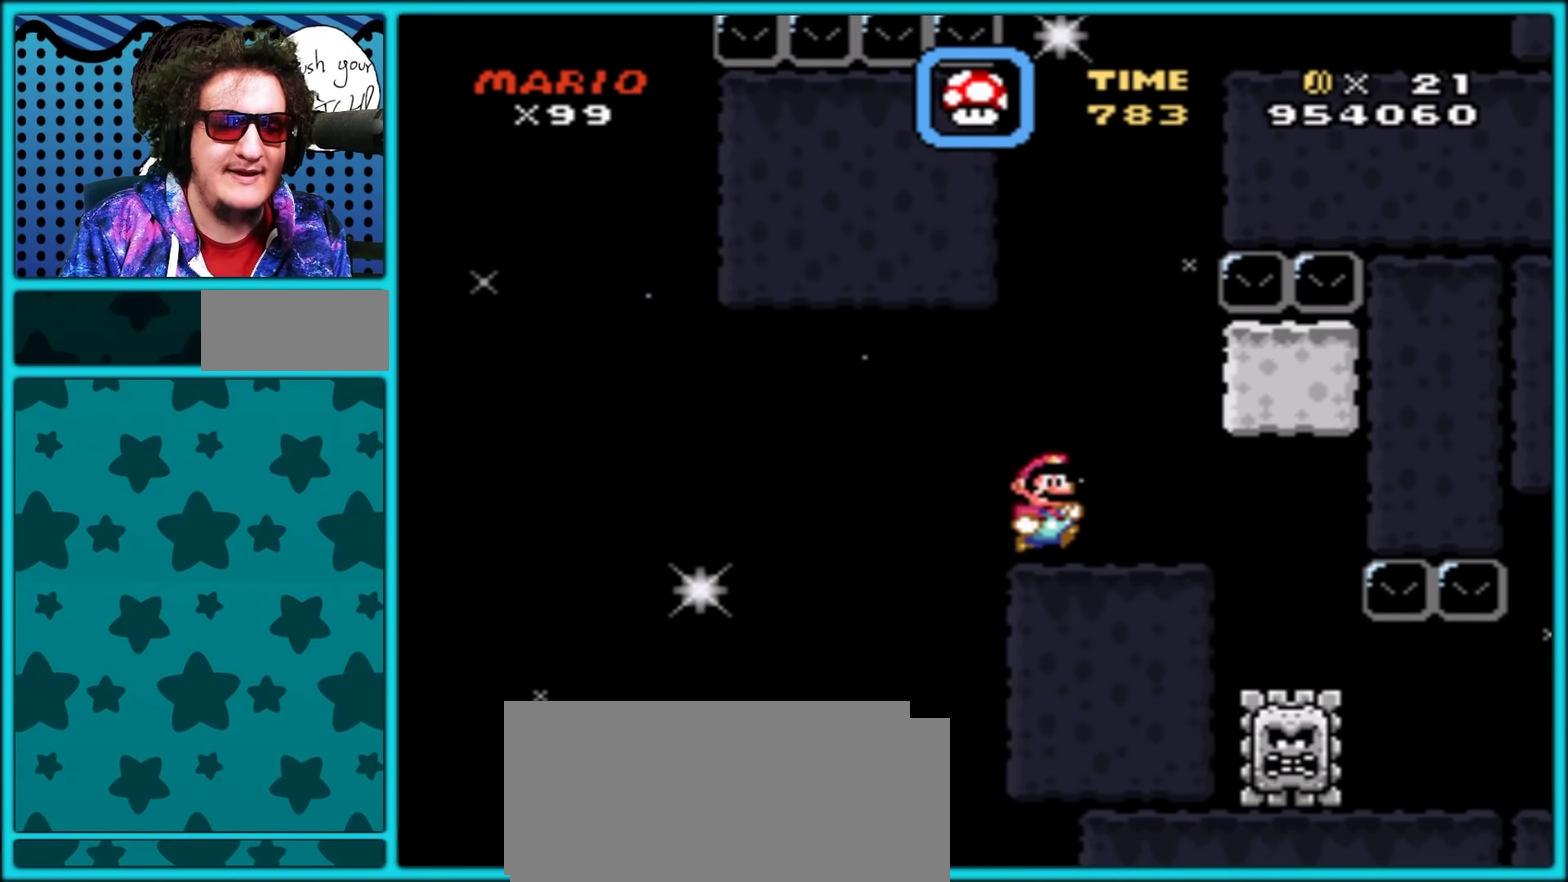
{"buttons": ["B", "Y", "DPAD_RIGHT"], "events": [[100, "DPAD_RIGHT", "up"], [117, "DPAD_LEFT", "down"], [183, "B", "down"], [267, "DPAD_LEFT", "up"], [367, "DPAD_RIGHT", "down"]]}
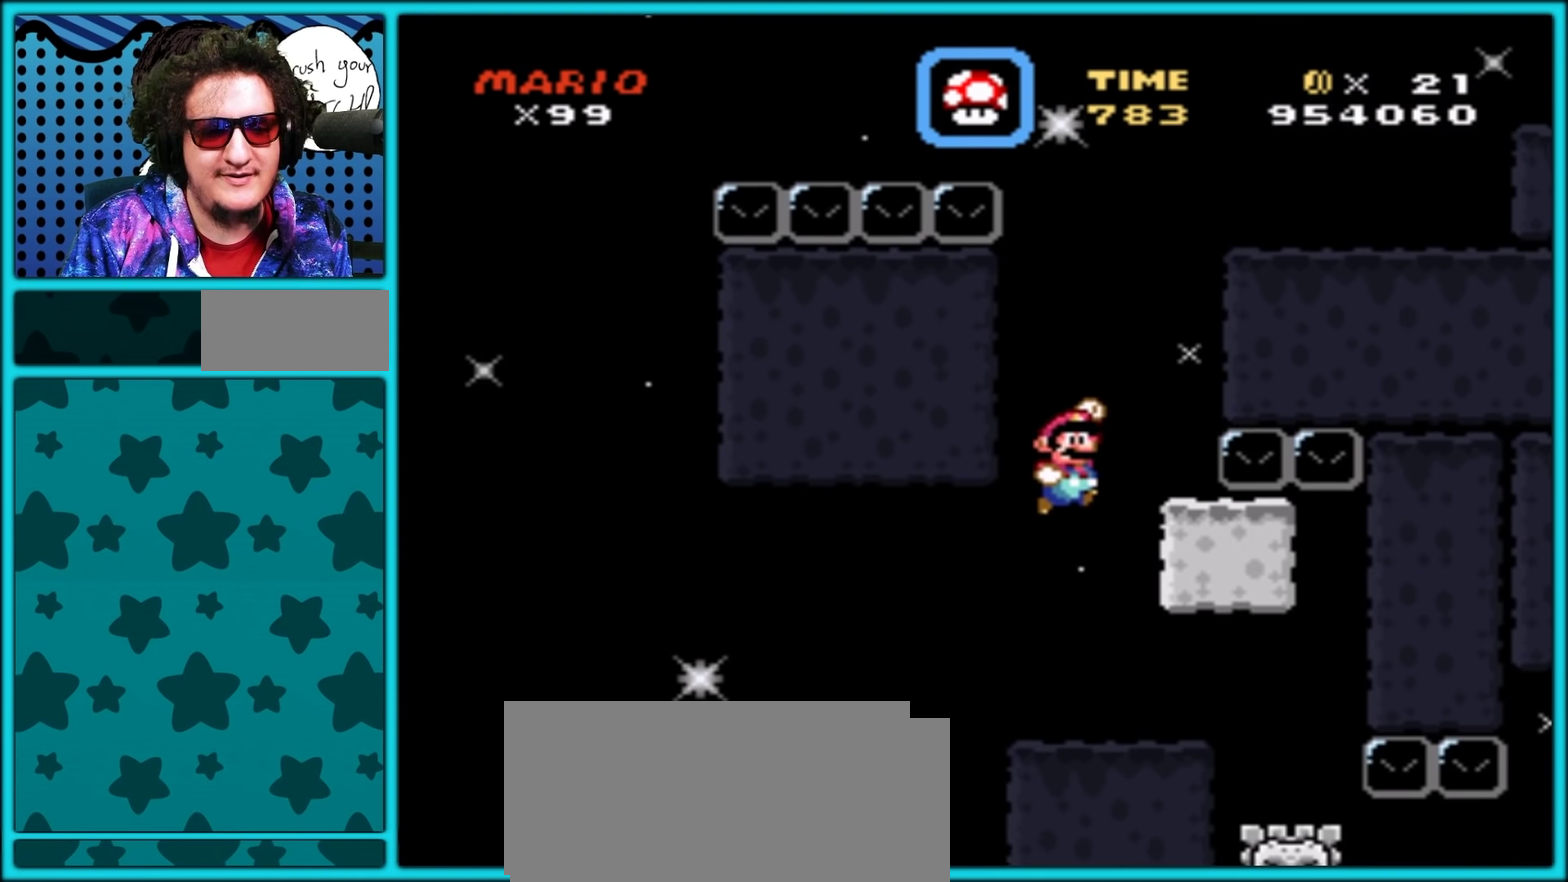
{"buttons": ["B", "Y", "DPAD_RIGHT"], "events": [[67, "DPAD_RIGHT", "up"], [100, "DPAD_LEFT", "down"], [133, "B", "up"], [200, "DPAD_LEFT", "up"], [267, "B", "down"], [267, "DPAD_RIGHT", "down"]]}
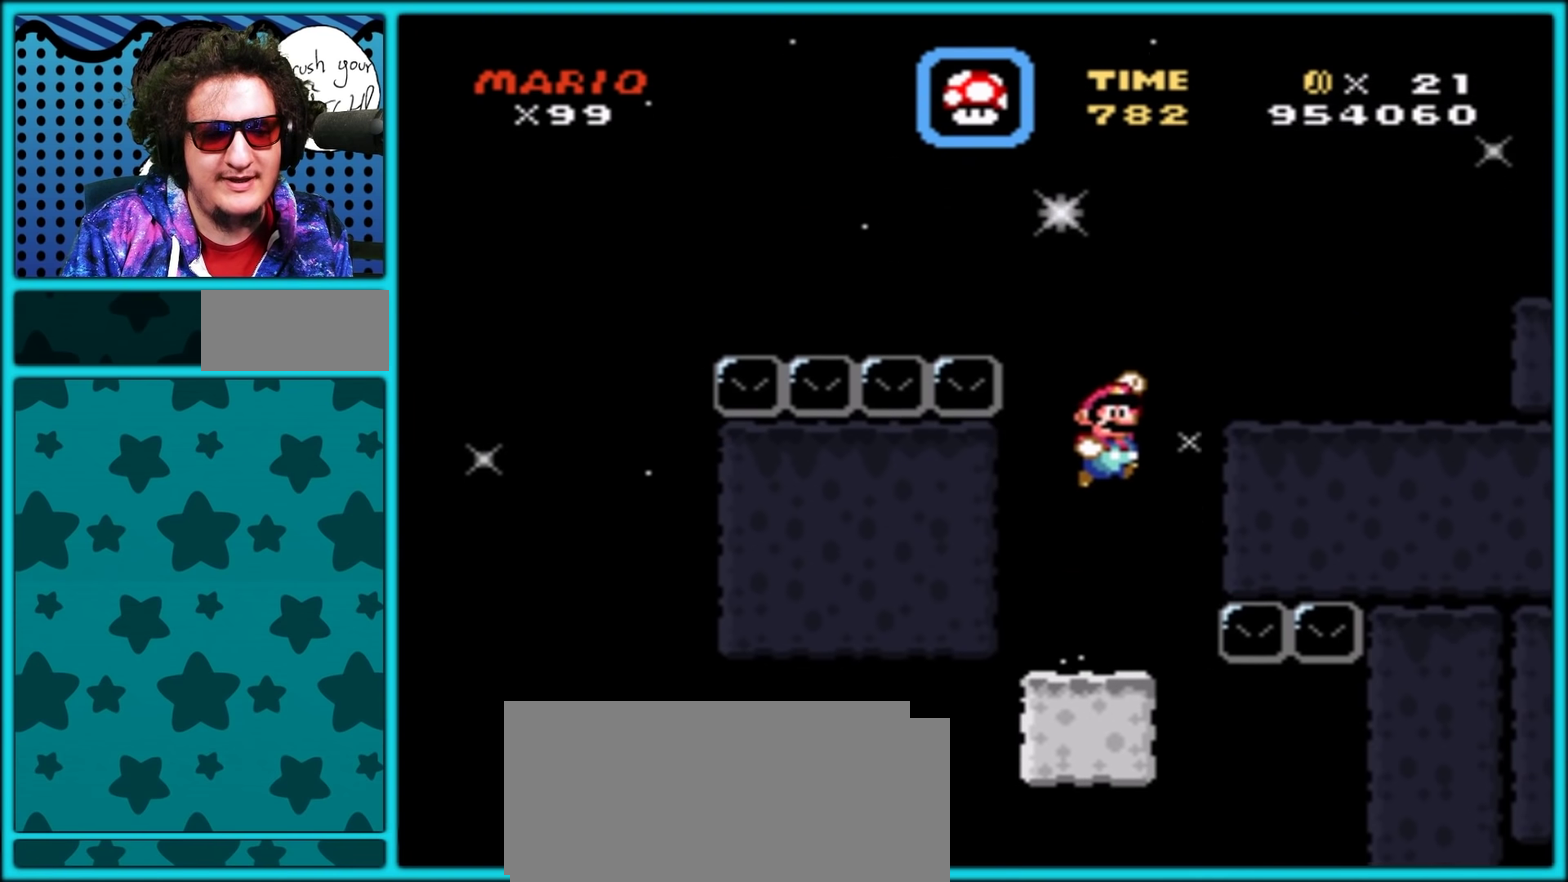
{"buttons": ["Y"], "events": [[283, "B", "up"], [333, "DPAD_RIGHT", "up"]]}
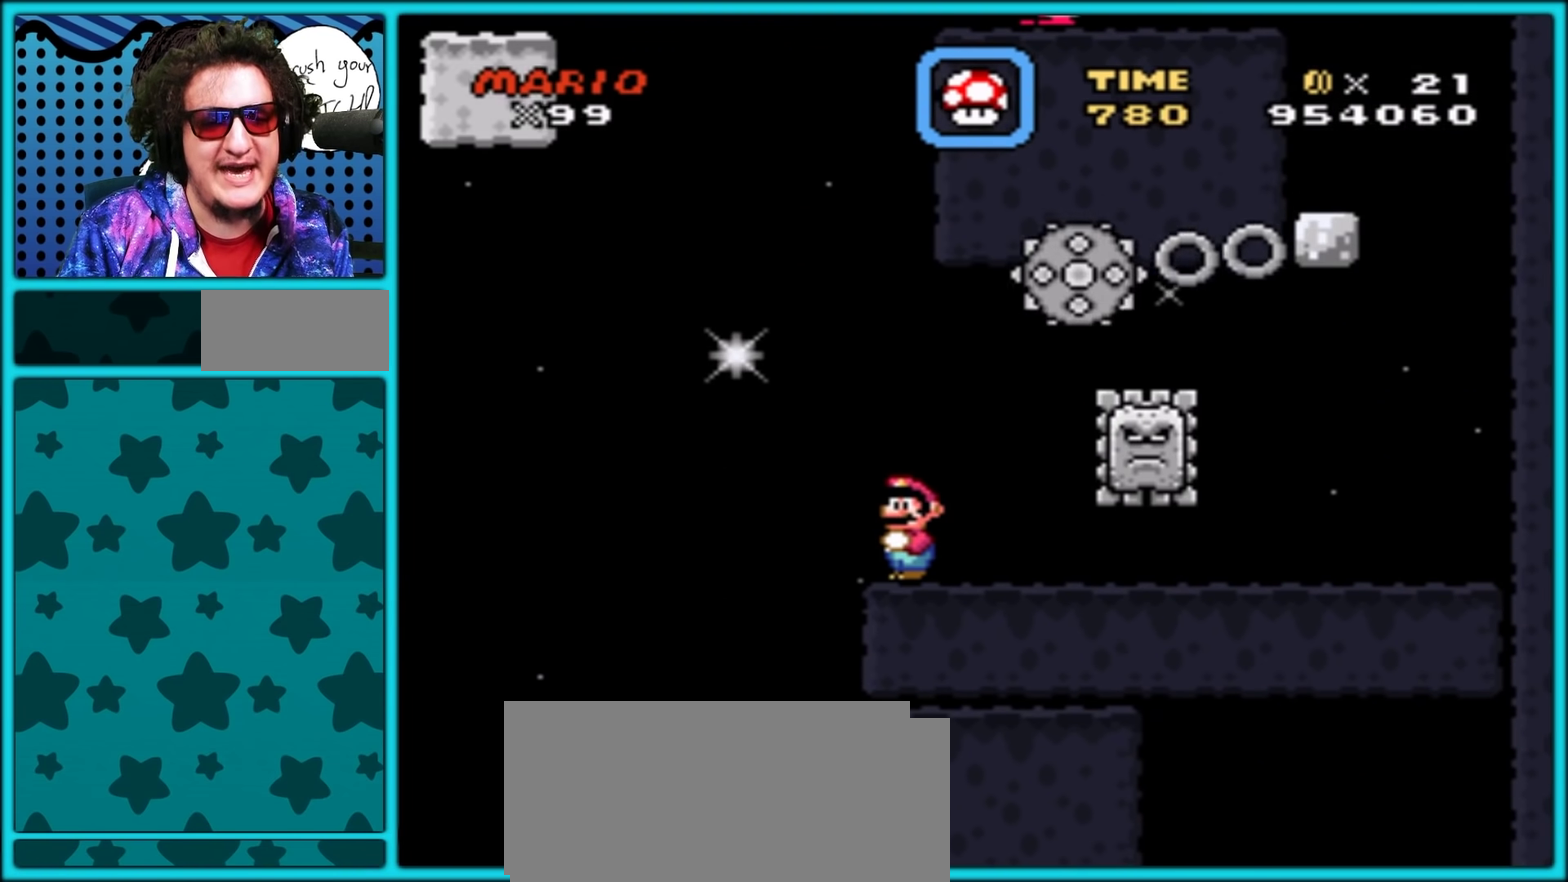
{"buttons": ["Y"], "events": []}
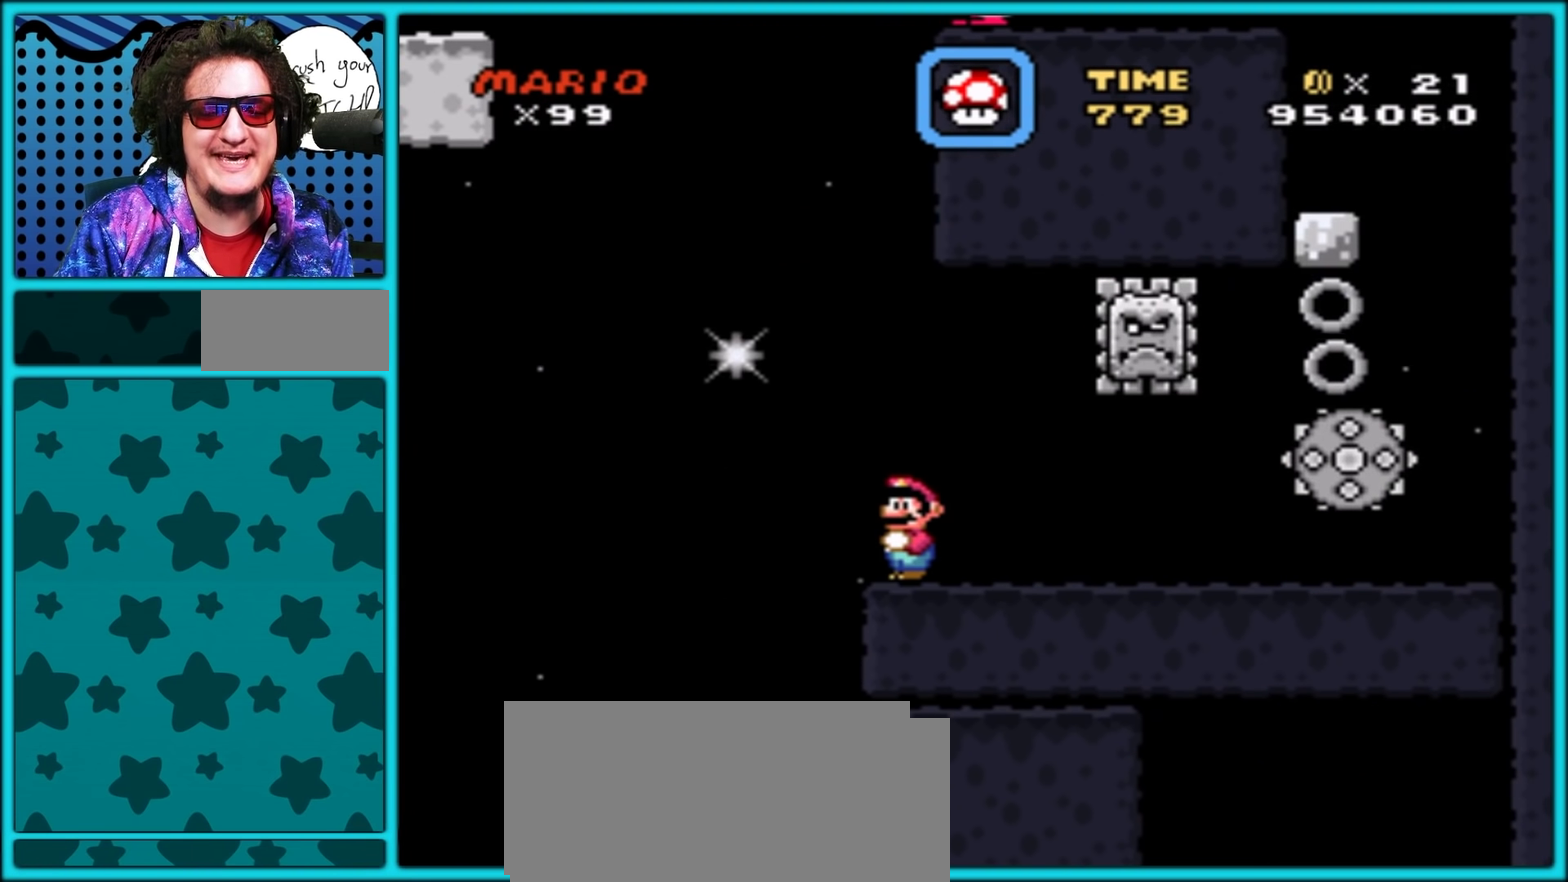
{"buttons": ["A", "Y", "DPAD_RIGHT"], "events": [[50, "DPAD_RIGHT", "down"], [283, "DPAD_RIGHT", "up"], [350, "DPAD_LEFT", "down"], [483, "A", "down"], [483, "DPAD_LEFT", "up"], [500, "DPAD_RIGHT", "down"]]}
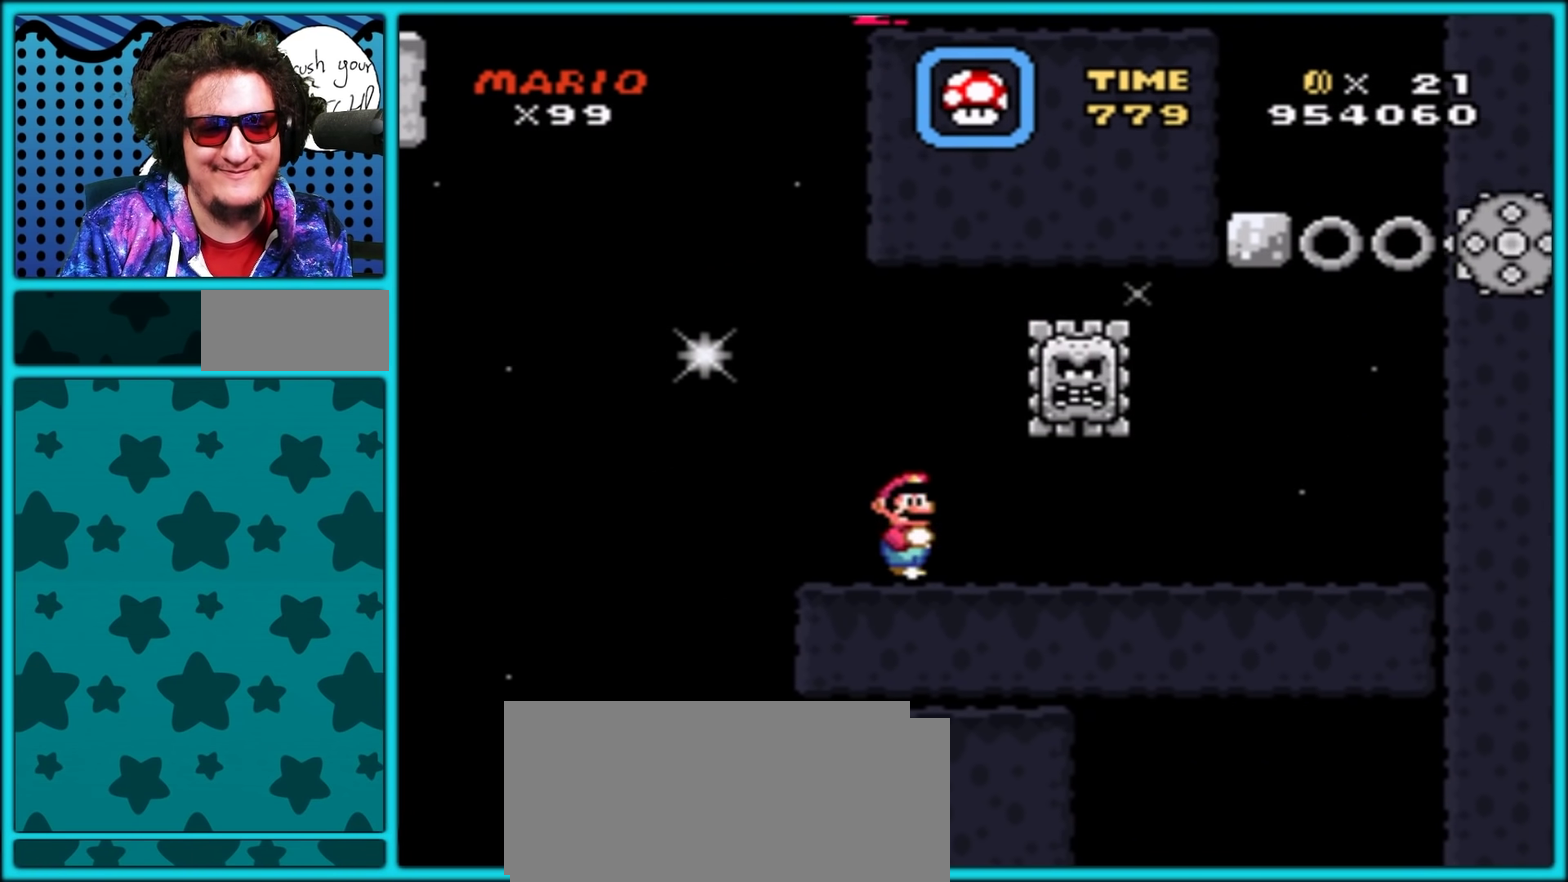
{"buttons": ["Y", "DPAD_RIGHT"], "events": [[267, "A", "up"]]}
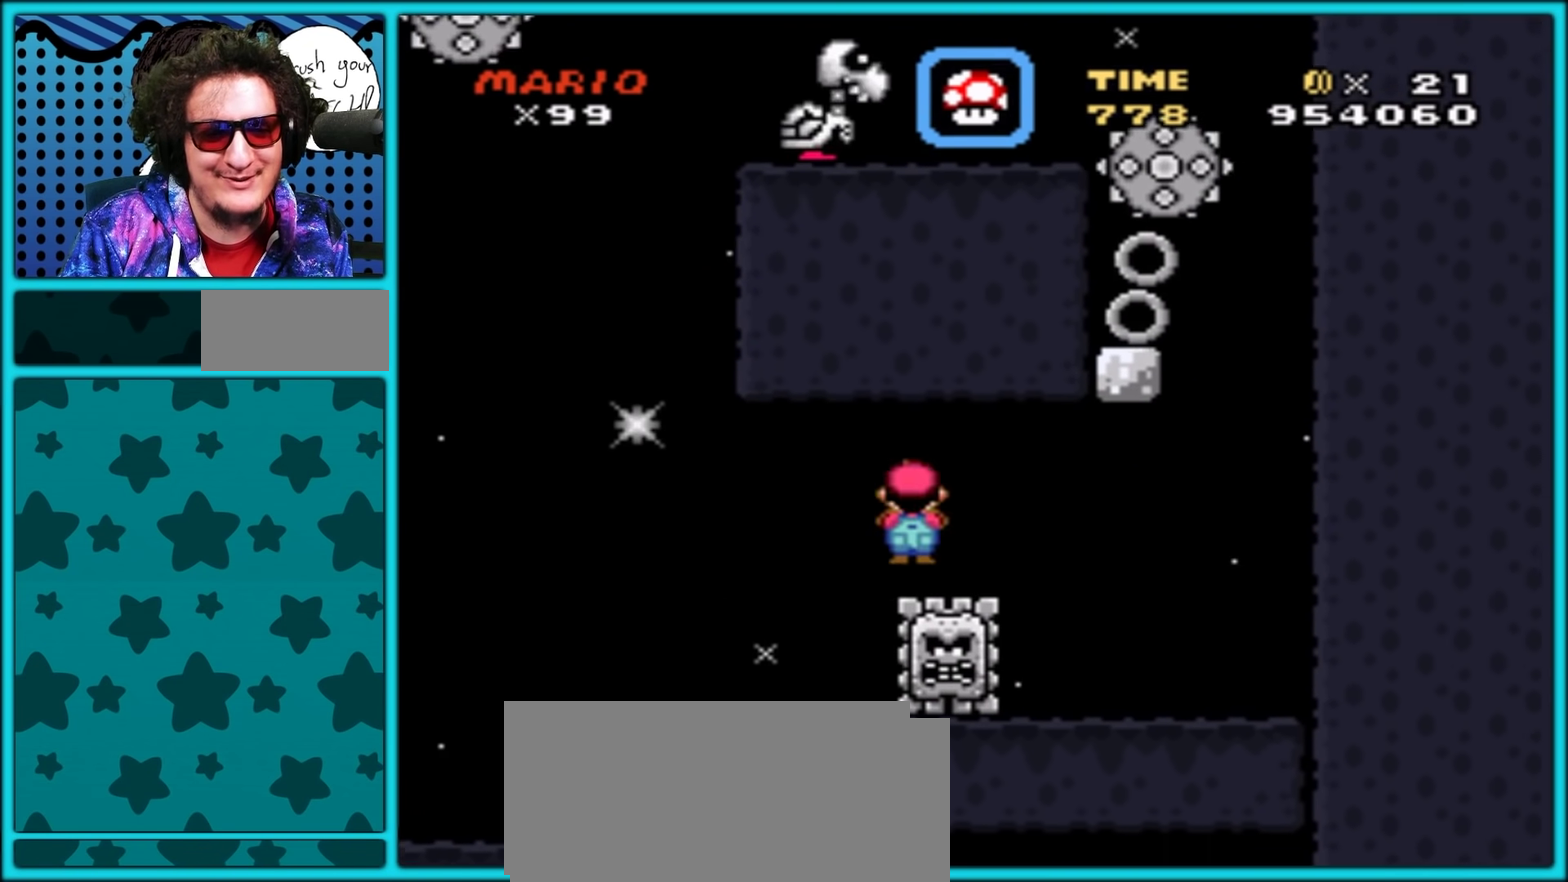
{"buttons": ["Y", "DPAD_RIGHT"], "events": [[133, "DPAD_RIGHT", "up"], [150, "DPAD_LEFT", "down"], [267, "DPAD_LEFT", "up"], [450, "DPAD_RIGHT", "down"]]}
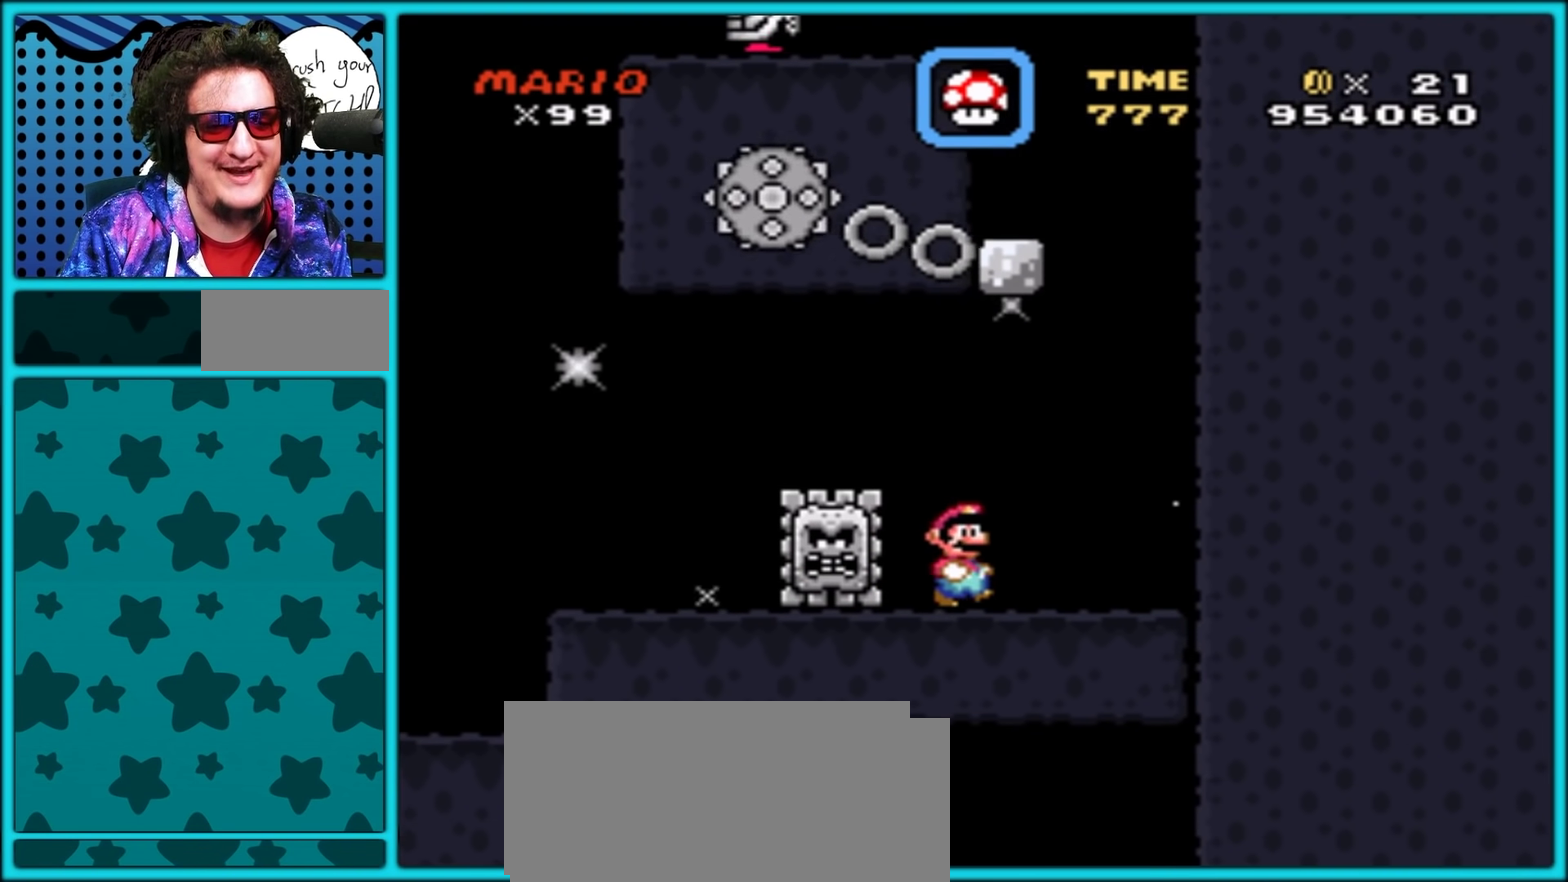
{"buttons": ["Y"], "events": [[350, "A", "down"], [483, "A", "up"], [483, "DPAD_RIGHT", "up"]]}
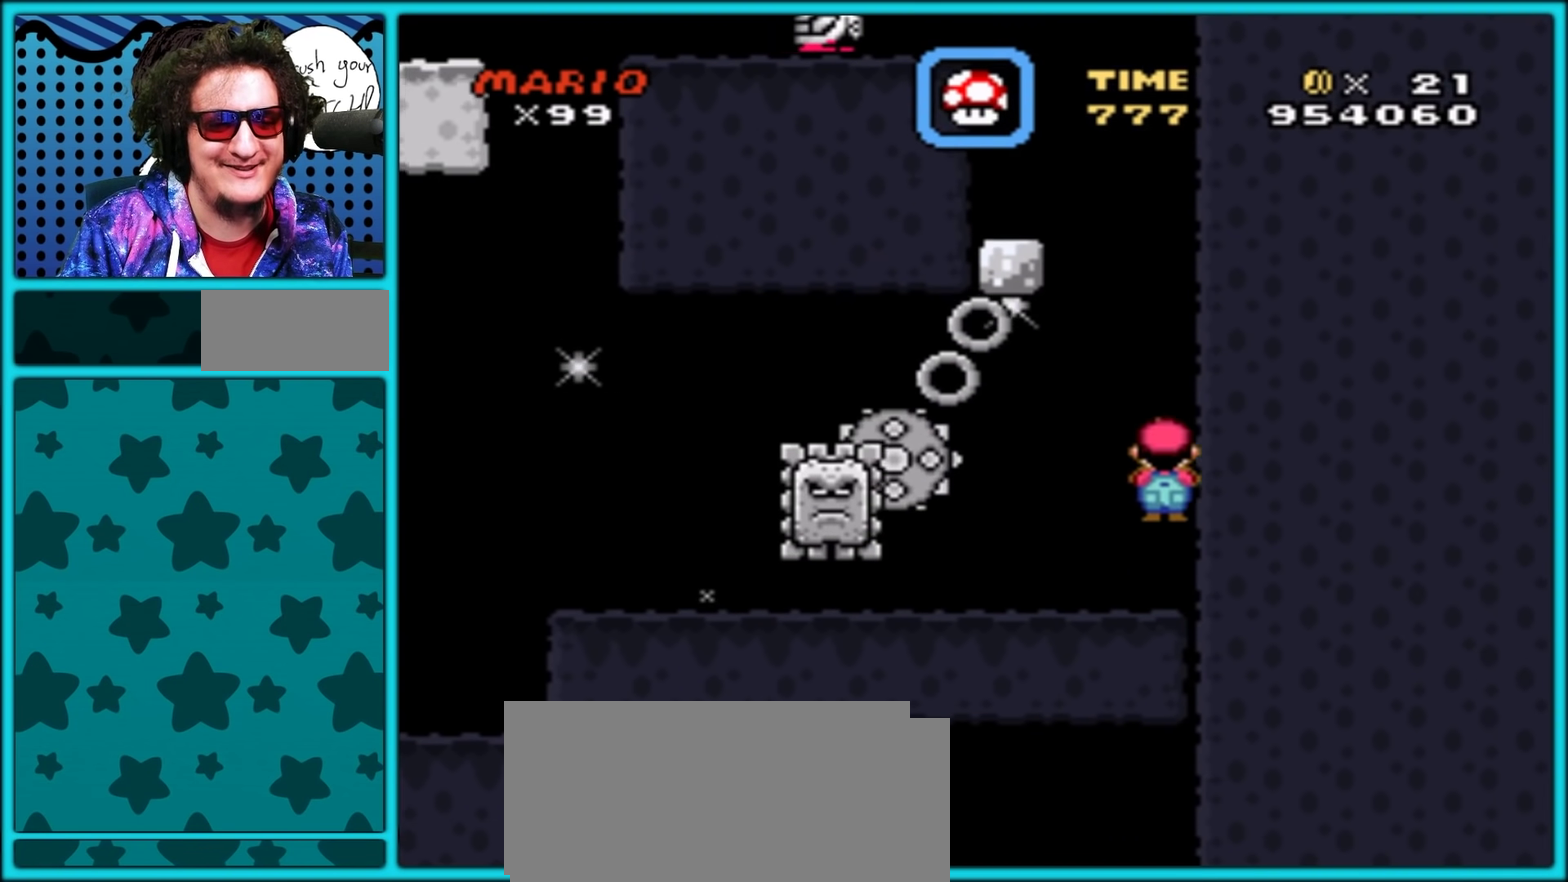
{"buttons": ["A", "Y"], "events": [[67, "DPAD_LEFT", "down"], [133, "A", "down"], [217, "DPAD_LEFT", "up"], [267, "DPAD_LEFT", "down"], [367, "DPAD_LEFT", "up"], [383, "DPAD_RIGHT", "down"], [500, "DPAD_RIGHT", "up"]]}
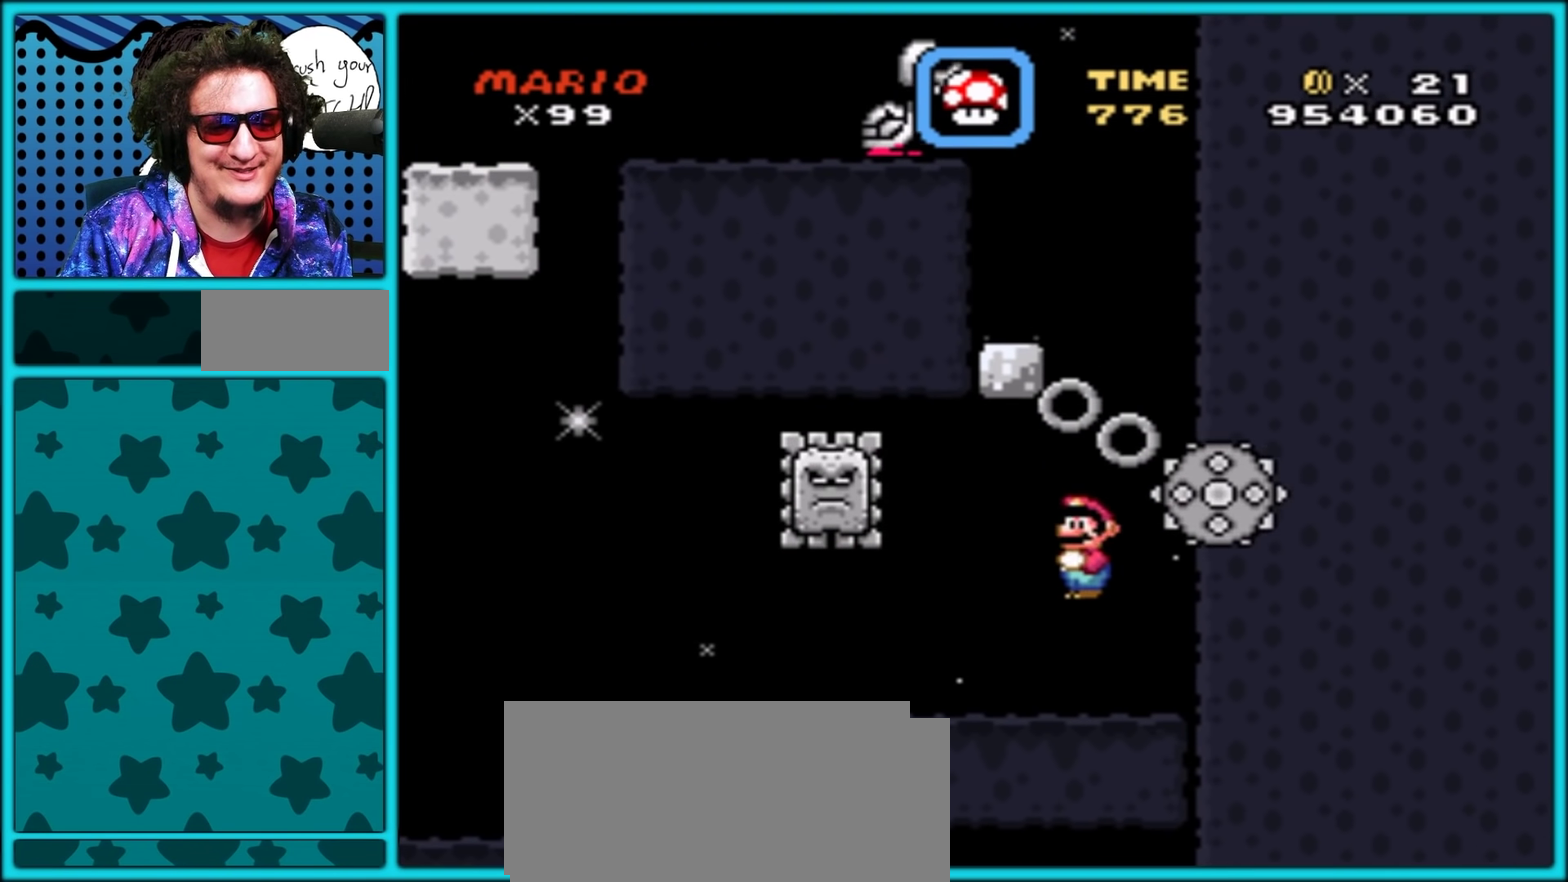
{"buttons": ["Y"], "events": [[33, "DPAD_LEFT", "down"], [150, "DPAD_LEFT", "up"], [217, "A", "up"]]}
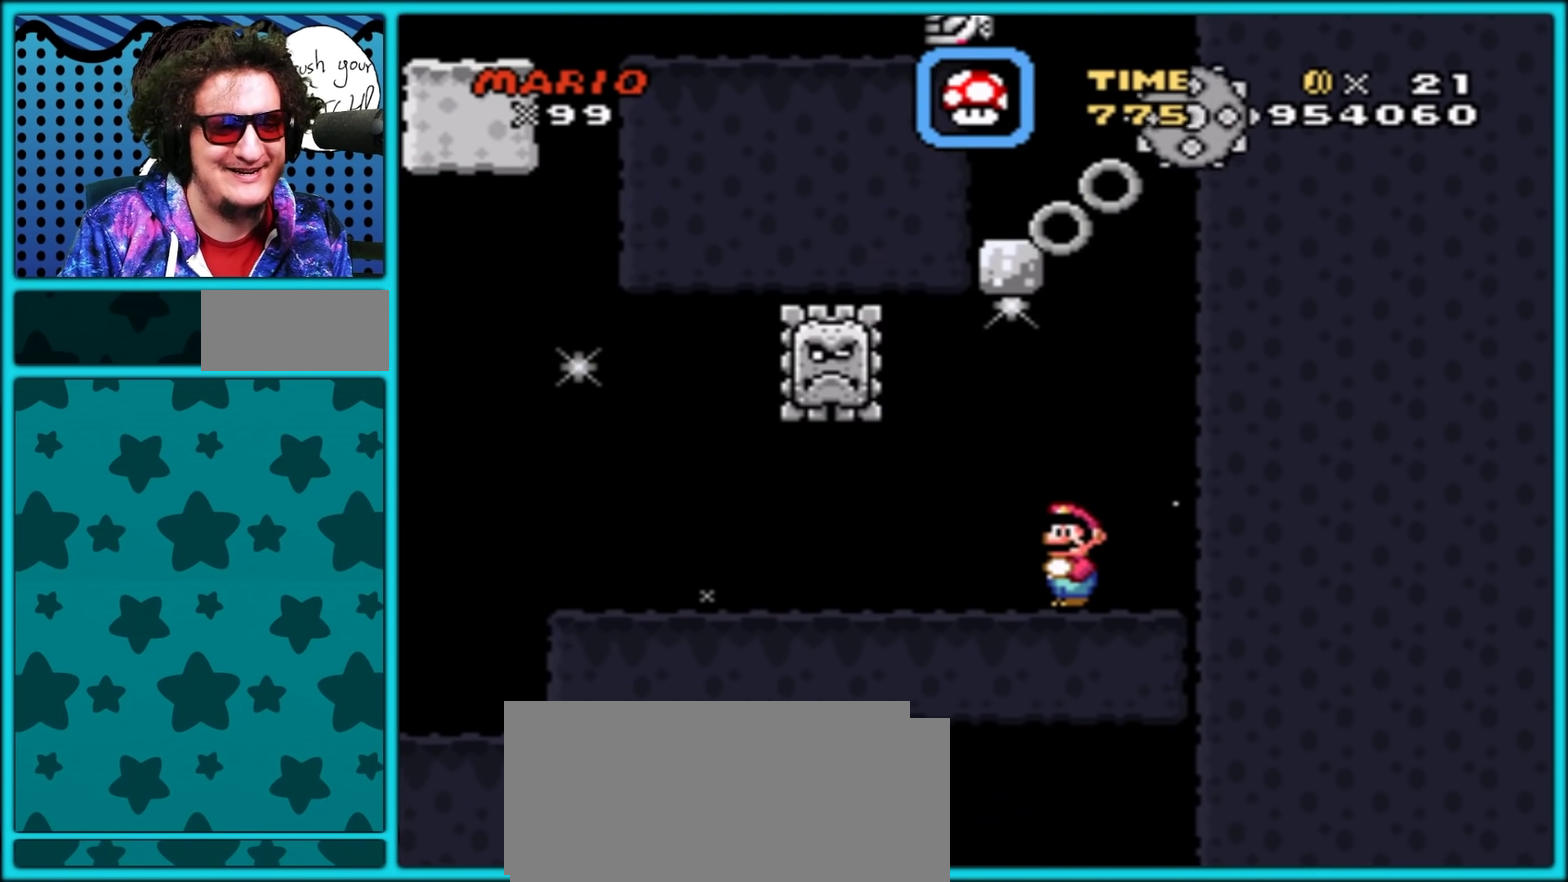
{"buttons": ["Y"], "events": [[100, "DPAD_RIGHT", "down"], [300, "DPAD_RIGHT", "up"]]}
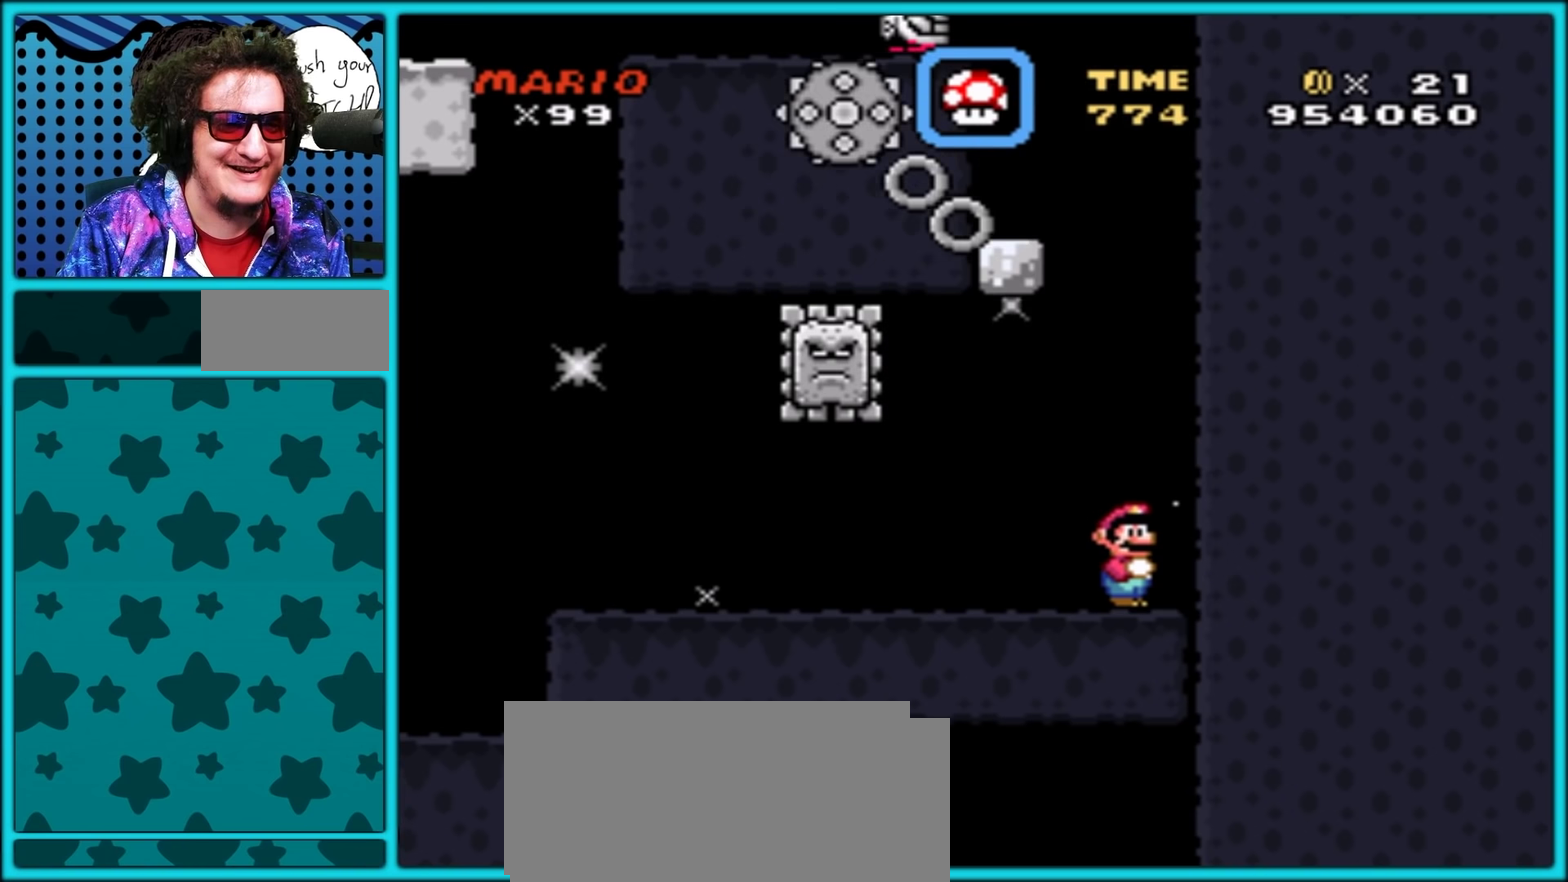
{"buttons": ["A", "Y", "DPAD_LEFT"], "events": [[267, "A", "down"], [450, "DPAD_LEFT", "down"]]}
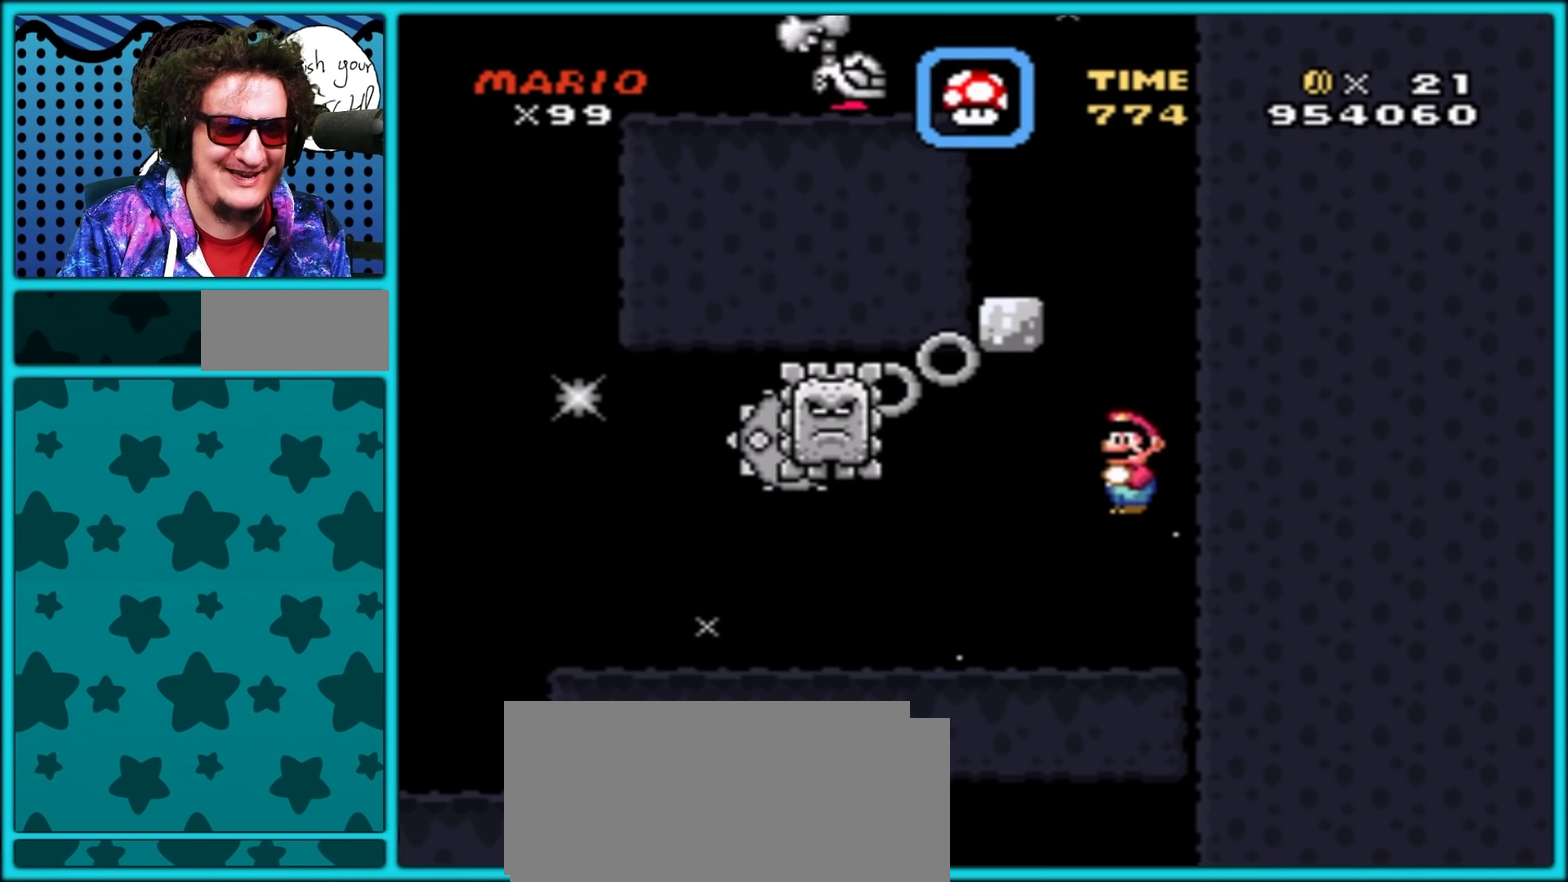
{"buttons": ["A", "Y", "DPAD_LEFT"], "events": [[100, "DPAD_LEFT", "up"], [117, "DPAD_RIGHT", "down"], [317, "DPAD_RIGHT", "up"], [500, "DPAD_LEFT", "down"]]}